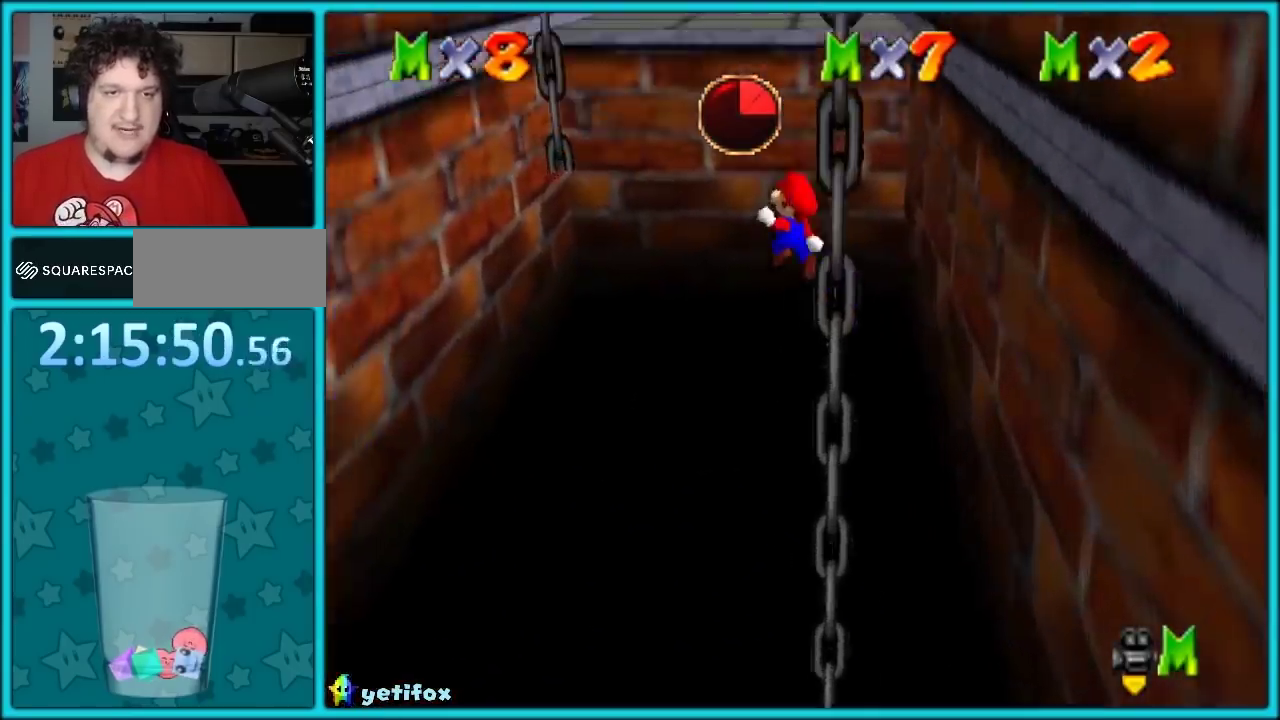
Gameplay with a controller (Nintendo layout); each line is a JSON object with the inputs held at the frame after it. "events" lists button and stick changes between this image and that frame as [ms after this image, input, new state], when the widget could be followed in between. Not read: L1 L3 R2 R3 left_stick.
{"buttons": [], "events": [[500, "A", "up"]]}
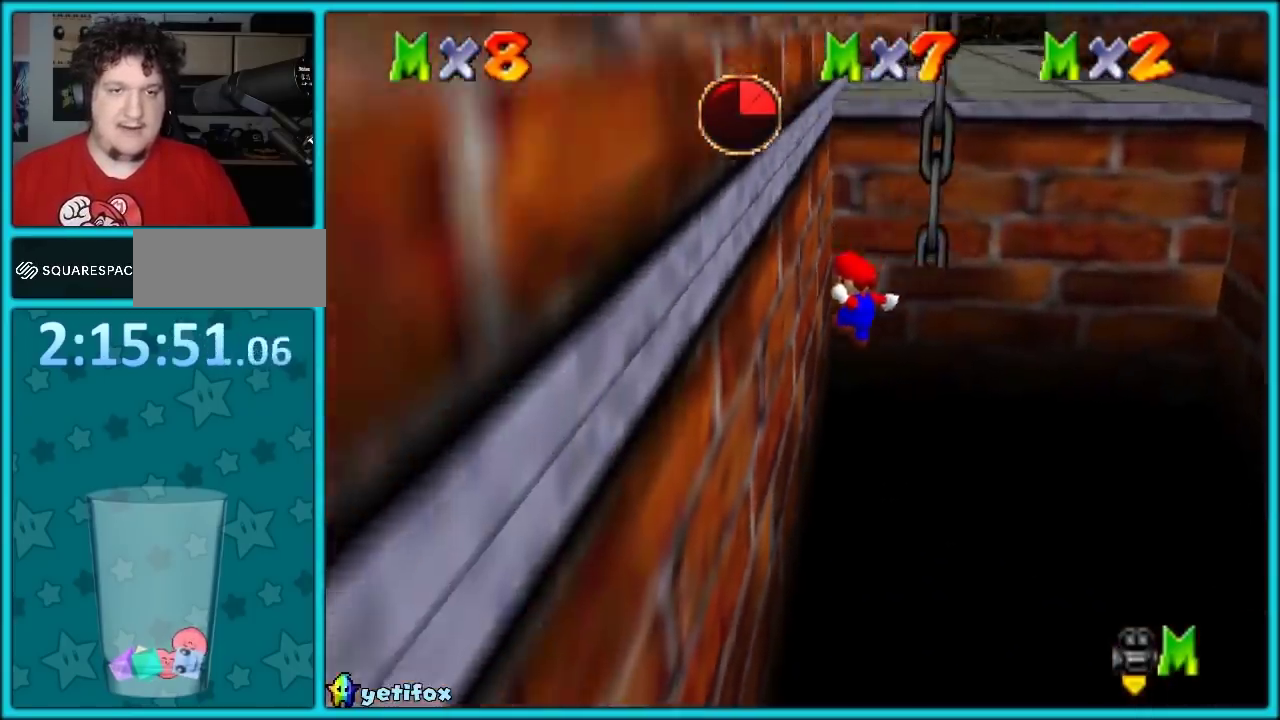
{"buttons": ["A"], "events": [[117, "A", "down"]]}
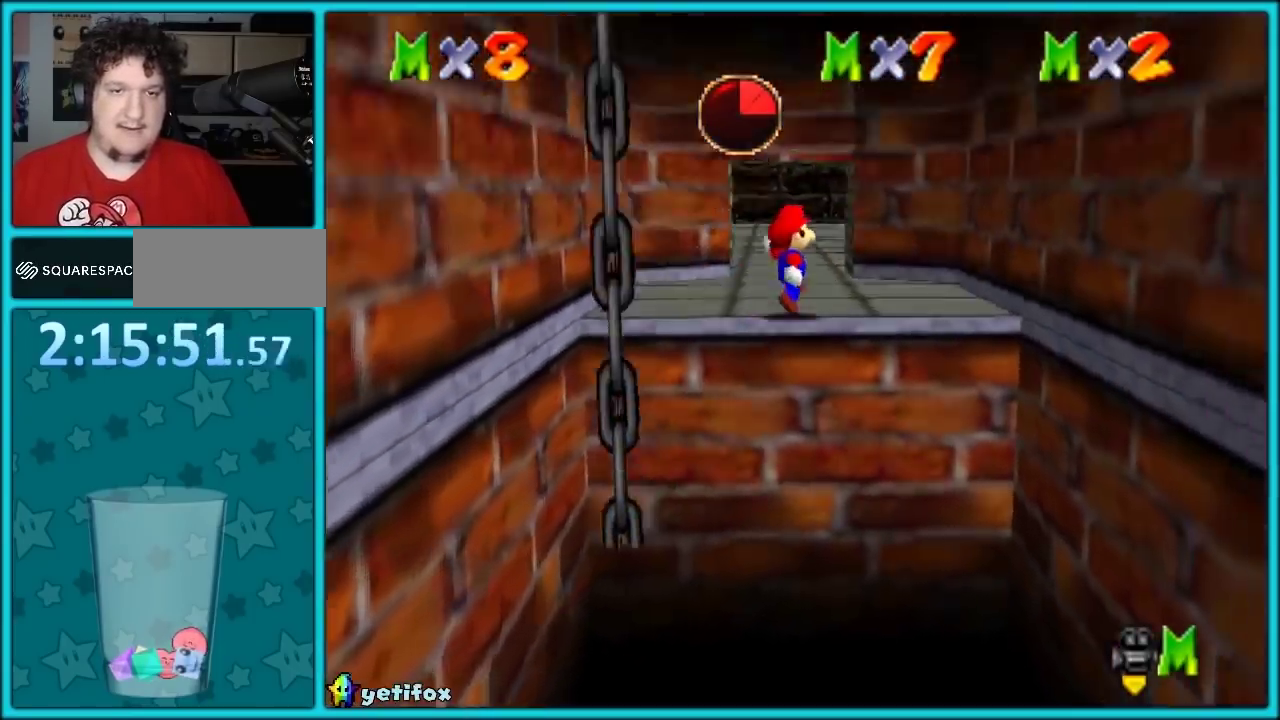
{"buttons": [], "events": [[150, "A", "up"]]}
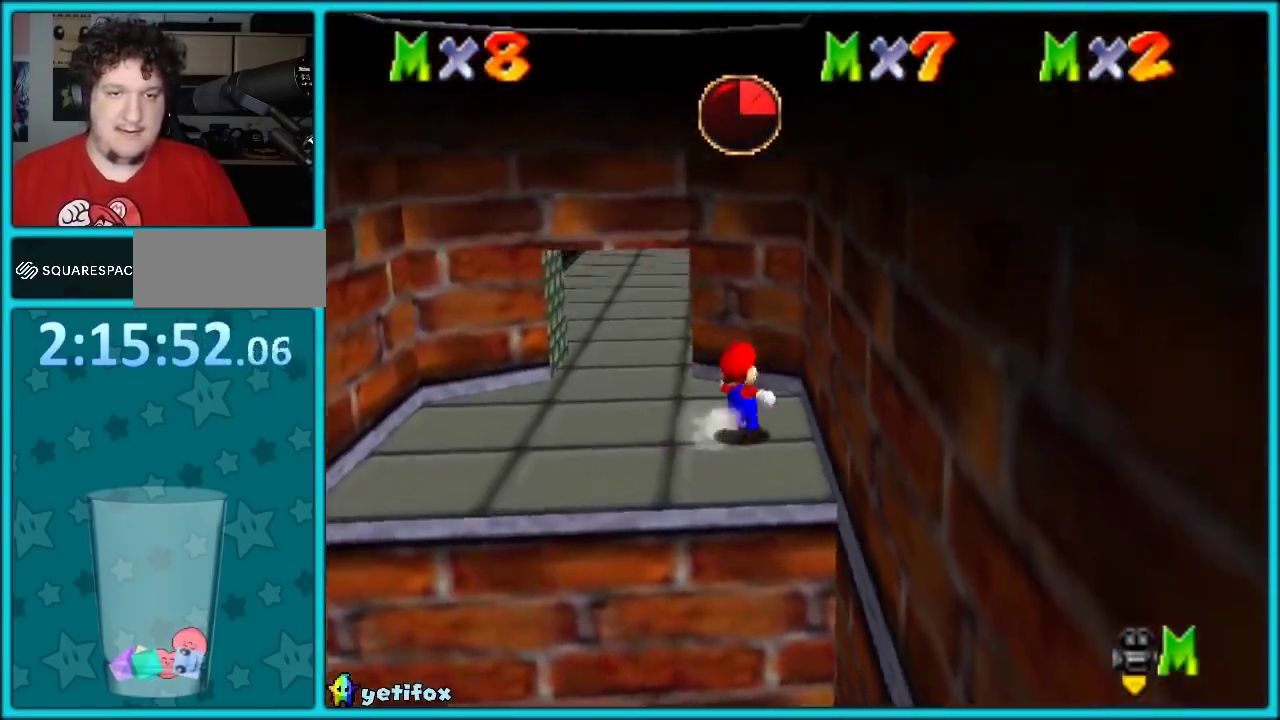
{"buttons": [], "events": [[233, "C_LEFT", "down"], [333, "C_LEFT", "up"]]}